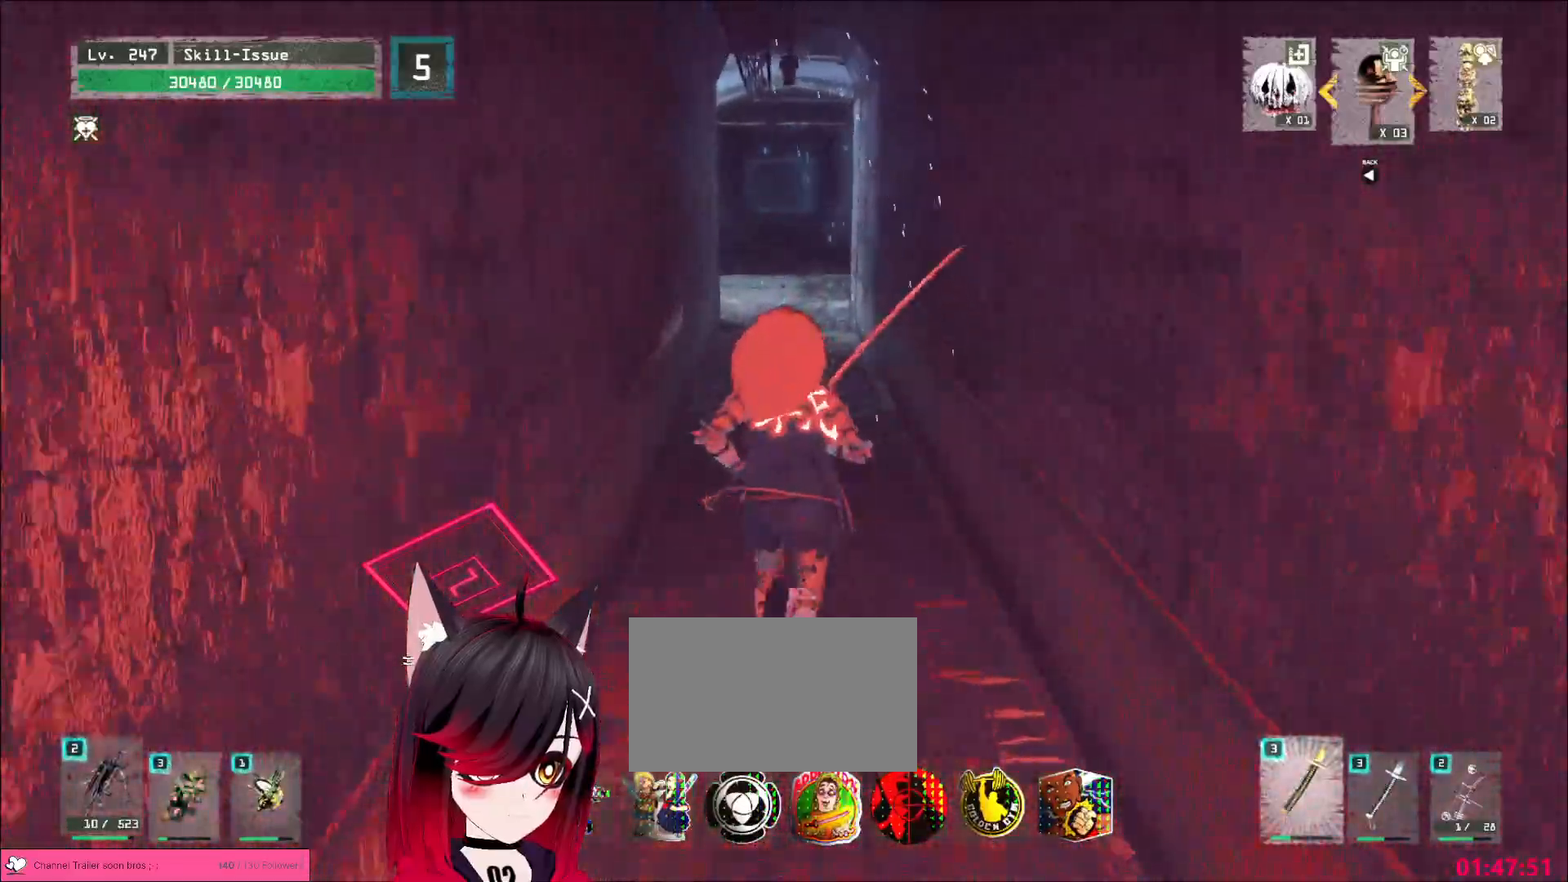
Gameplay with keyboard and mouse; each line is a JSON object with the keys and mouse buttons held at the frame after it. "events" lists presses ("down") and releases ("up") of "1", "2", "3", "4", "5", "a", "alt", "b", "c", "ctrl", "d", "e", "f", "g", "q", "r", "s", "shift", "space", "t", "tab", "v", "w", "x", "z", "mouse_left", "mouse_wheel", "mouse_right", "mouse_mb4" and "mouse_mb5" between this image and that frame as [ms after this image, input, new state], when the widget could be followed in between. "mouse_left", "mouse_wheel", "mouse_right", "mouse_mb4", "mouse_mb5" = the "left", "wheel", "right", "mb4", "mb5" buttons of the "mouse" list. No other keys are recorded. "wheel" means that the mouse wheel is clicked or scrolled. Not read: mouse_move.
{"keys": ["w"], "mouse": [], "events": [[17, "4", "down"], [83, "ctrl", "up"], [117, "r", "up"], [133, "f", "up"], [150, "4", "up"], [217, "t", "down"], [283, "t", "up"]]}
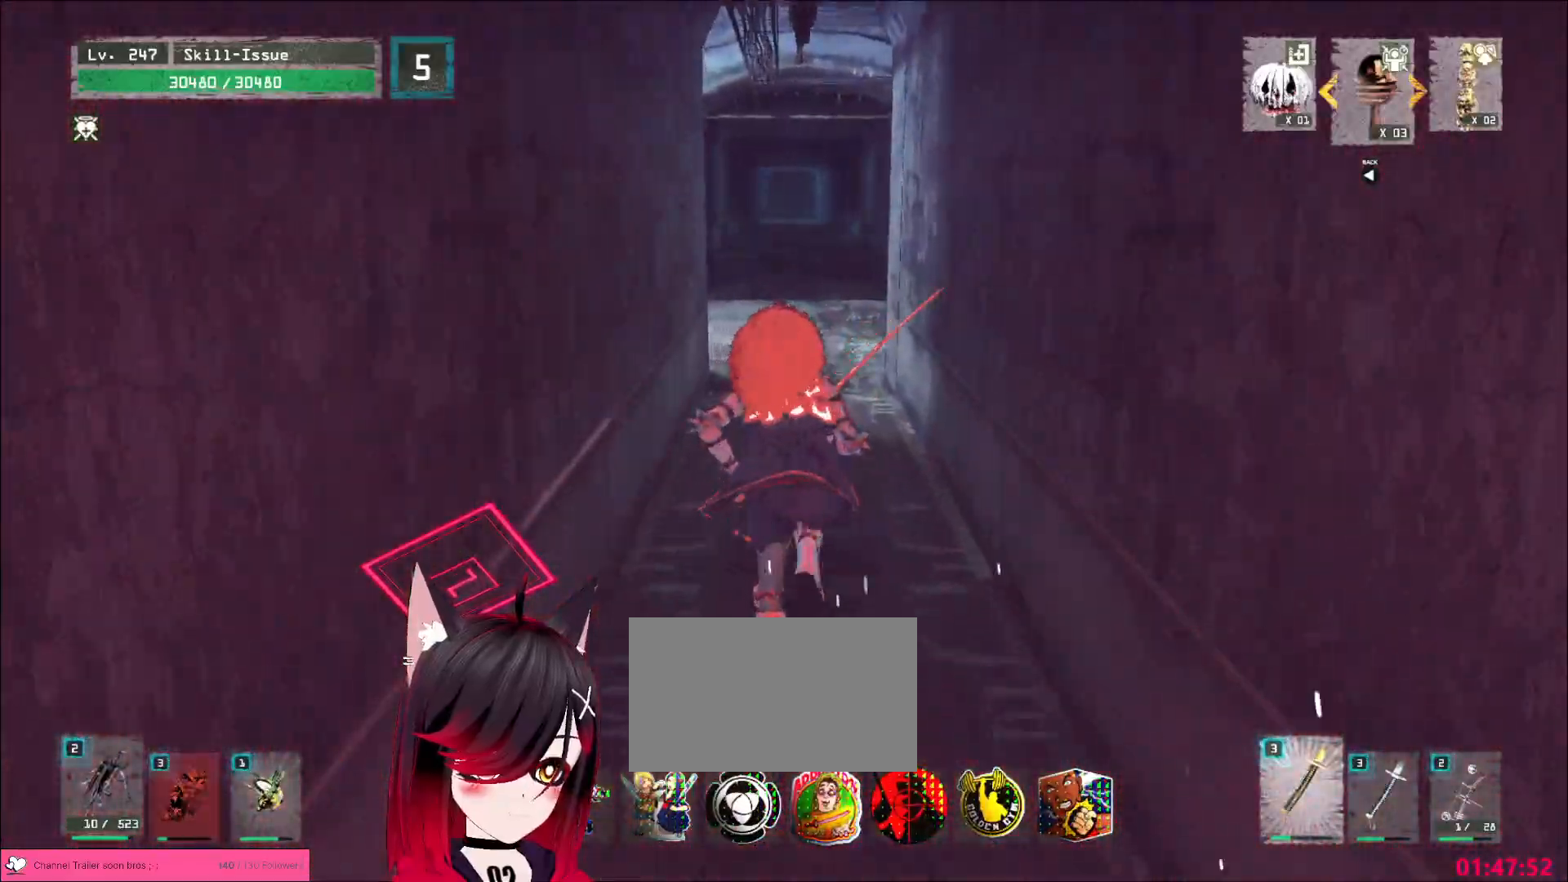
{"keys": ["w"], "mouse": [], "events": []}
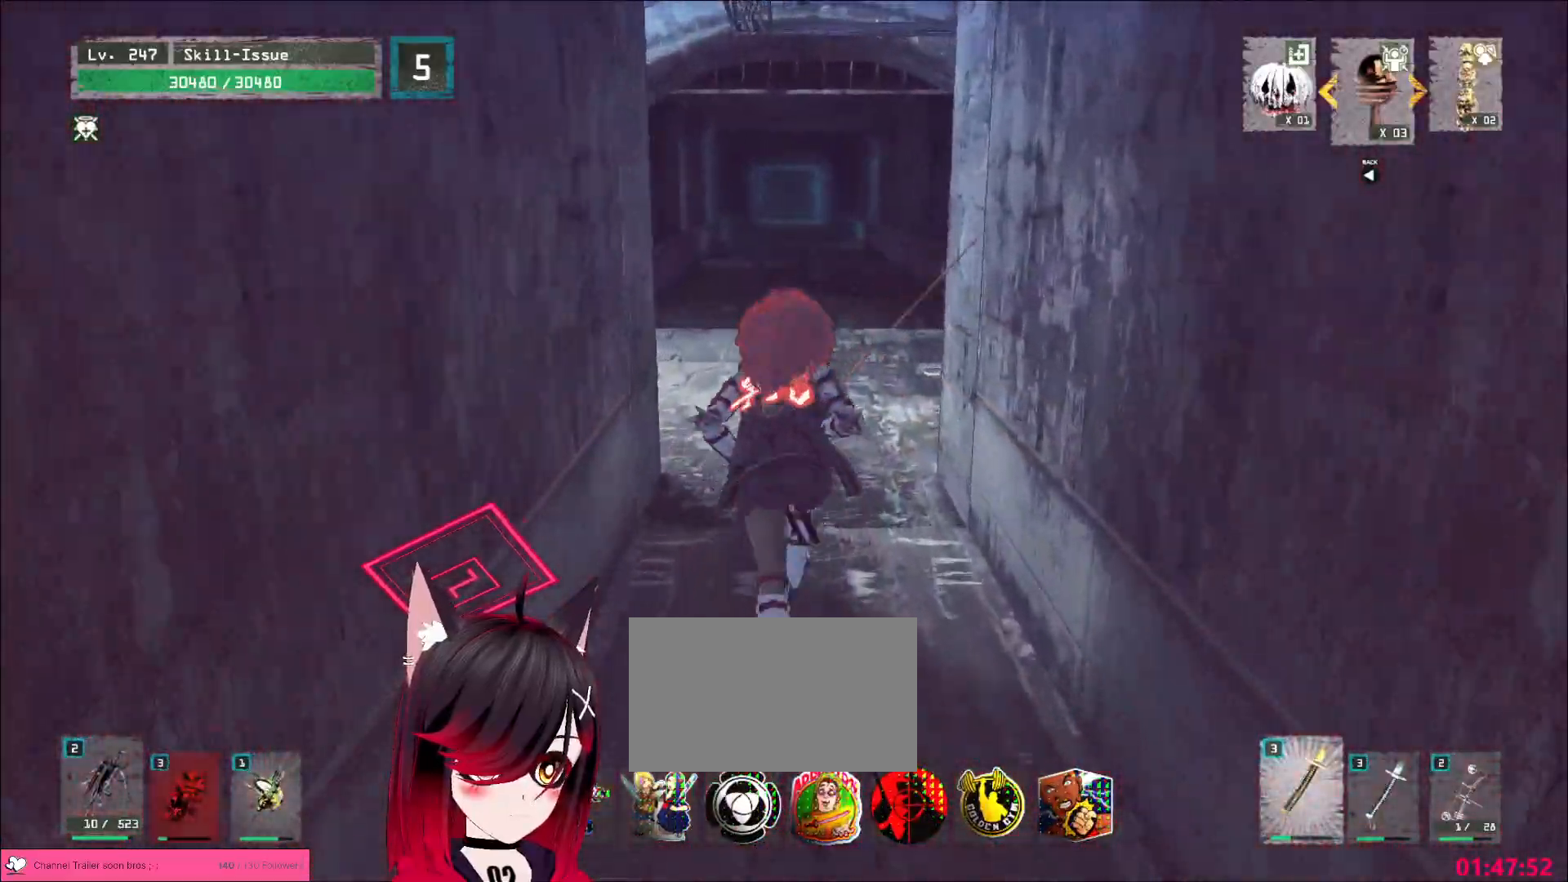
{"keys": ["w"], "mouse": [], "events": []}
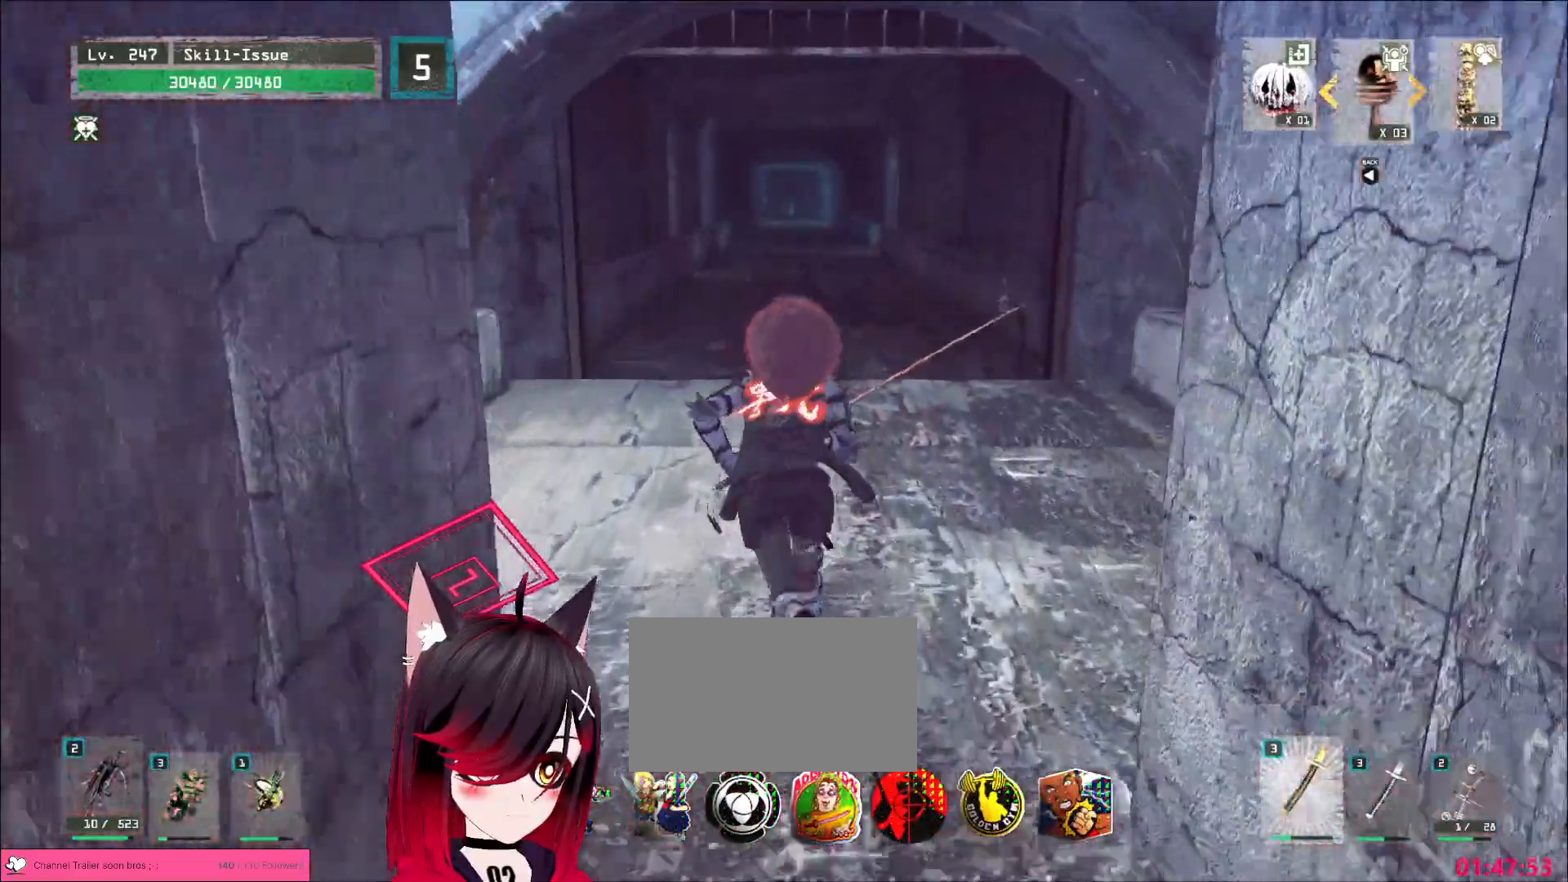
{"keys": ["w"], "mouse": [], "events": []}